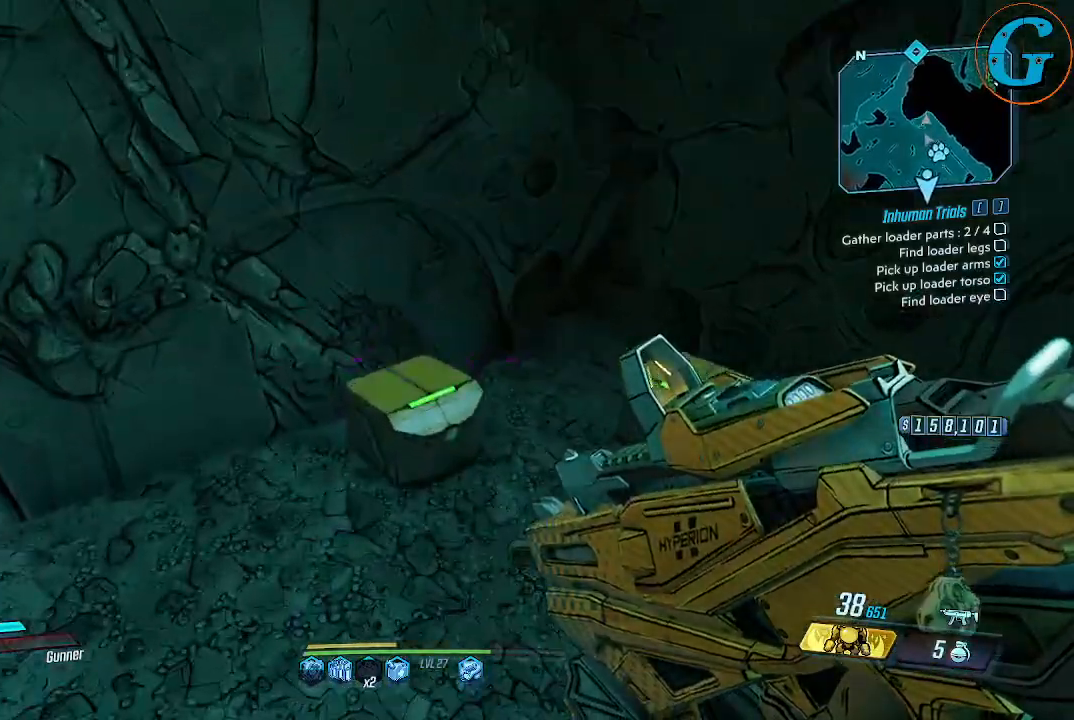
Gameplay with keyboard and mouse; each line is a JSON object with the keys and mouse buttons held at the frame after it. "events" lists presses ("down") and releases ("up") of "1", "2", "3", "4", "5", "a", "alt", "c", "caps_lock", "ctrl", "d", "e", "f", "g", "q", "r", "s", "shift", "space", "t", "tab", "v", "w", "x", "z", "mouse_left", "mouse_wheel" and "mouse_right" between this image and that frame as [ms after this image, input, new state], when the widget could be followed in between. "mouse_left", "mouse_wheel", "mouse_right" = the "left", "wheel", "right" buttons of the "mouse" list. No other keys are recorded. "wheel" means that the mouse wheel is clicked or scrolled. Not read: mouse_move.
{"keys": ["s"], "mouse": [], "events": [[117, "e", "up"], [450, "s", "down"]]}
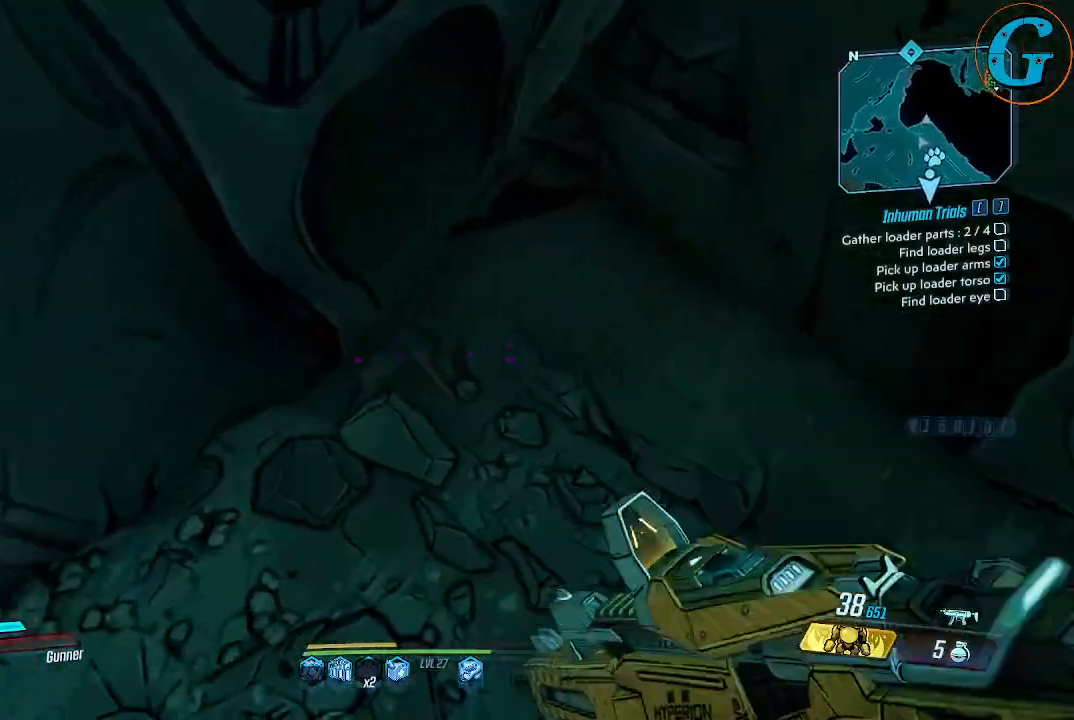
{"keys": ["e"], "mouse": [], "events": [[167, "a", "down"], [317, "a", "up"], [317, "s", "up"], [450, "e", "down"]]}
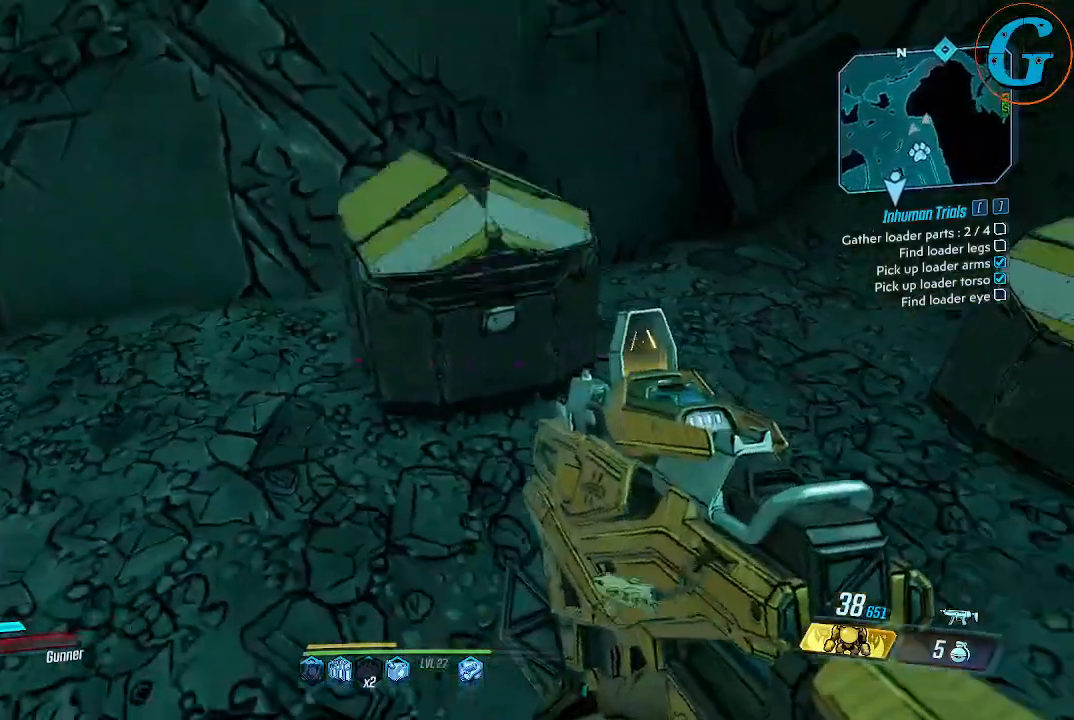
{"keys": [], "mouse": [], "events": [[50, "e", "up"], [334, "e", "down"], [467, "e", "up"]]}
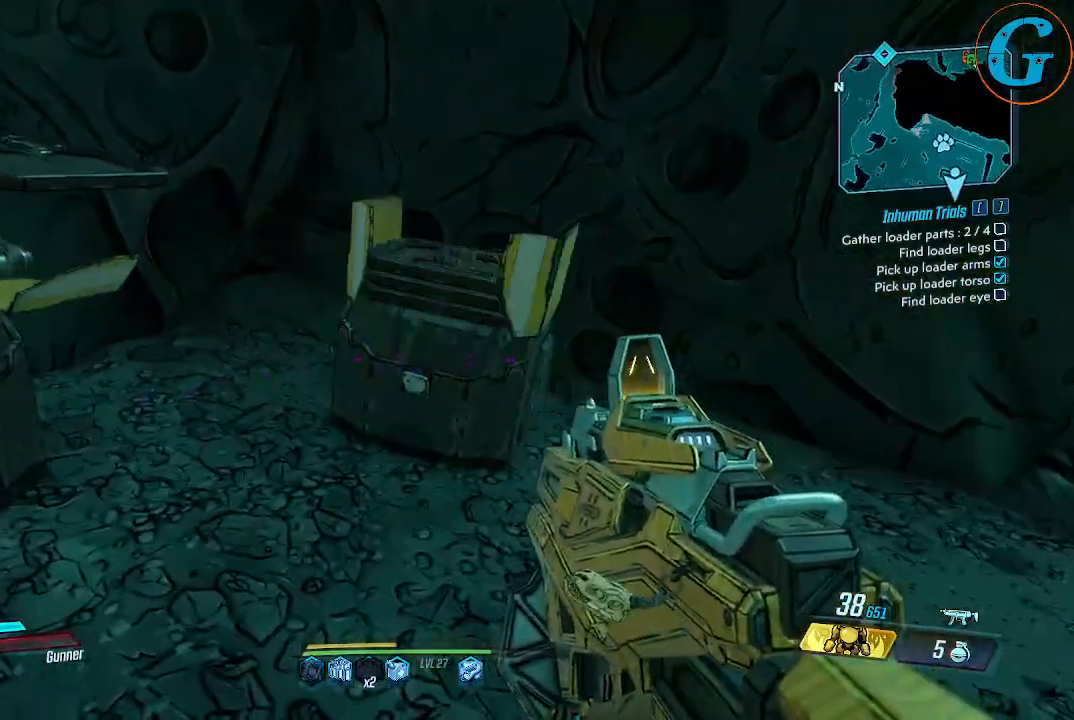
{"keys": [], "mouse": [], "events": []}
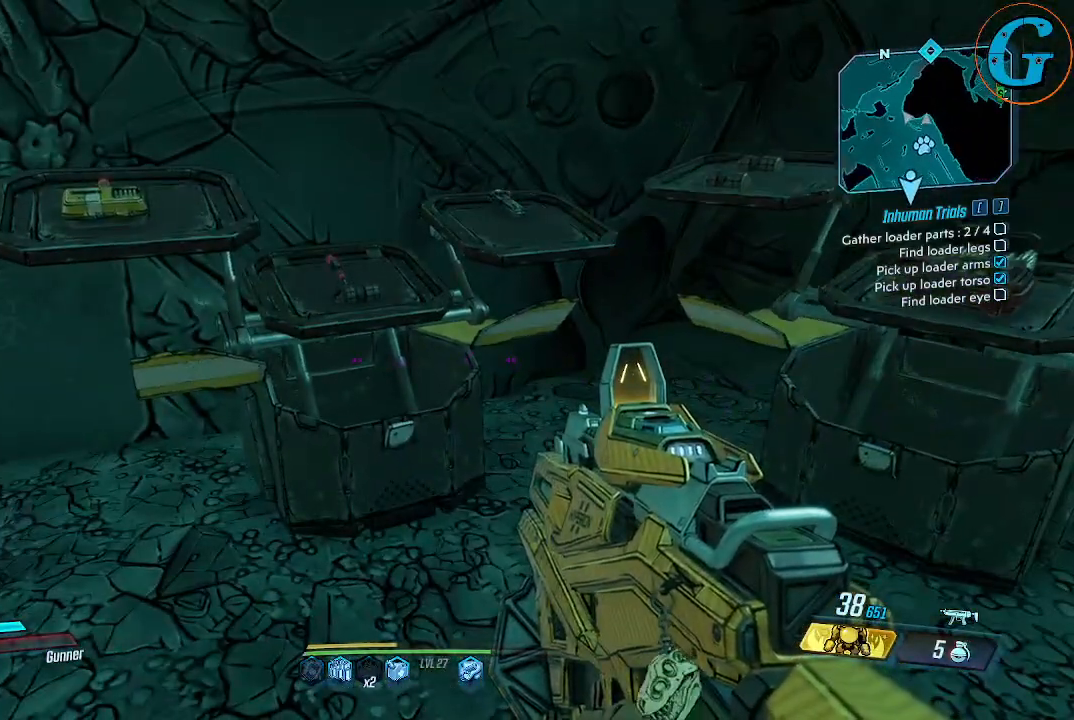
{"keys": [], "mouse": [], "events": [[167, "w", "down"], [367, "w", "up"]]}
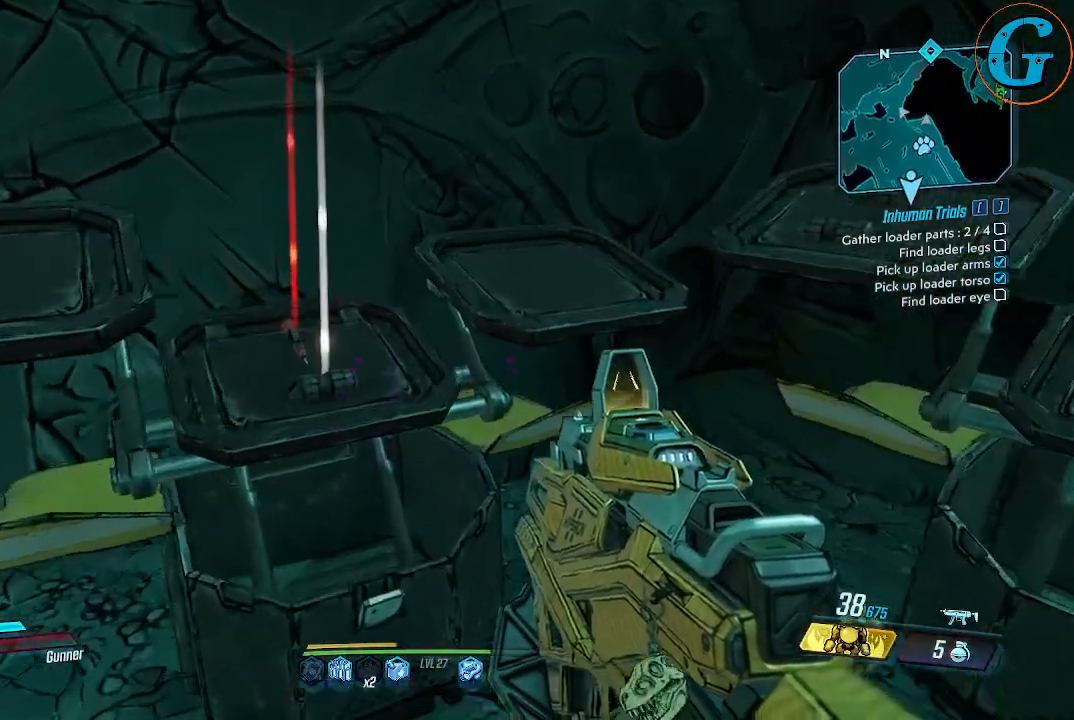
{"keys": [], "mouse": [], "events": [[150, "d", "down"], [184, "w", "down"], [234, "d", "up"], [417, "w", "up"]]}
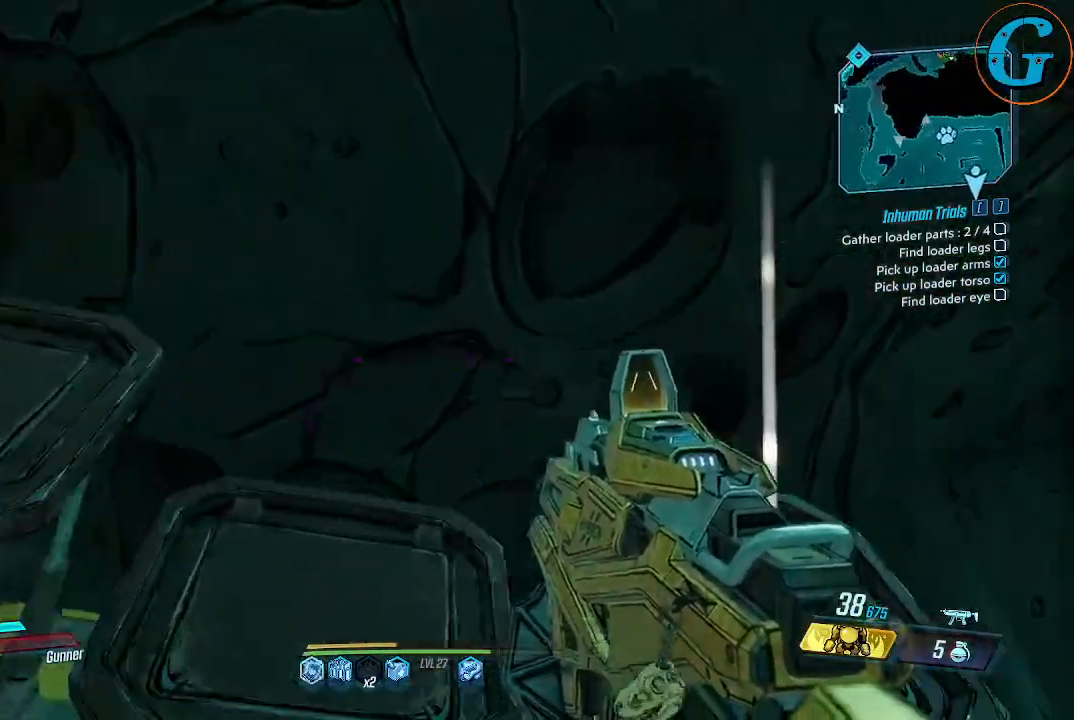
{"keys": ["d", "w"], "mouse": [], "events": [[67, "d", "down"], [350, "w", "down"]]}
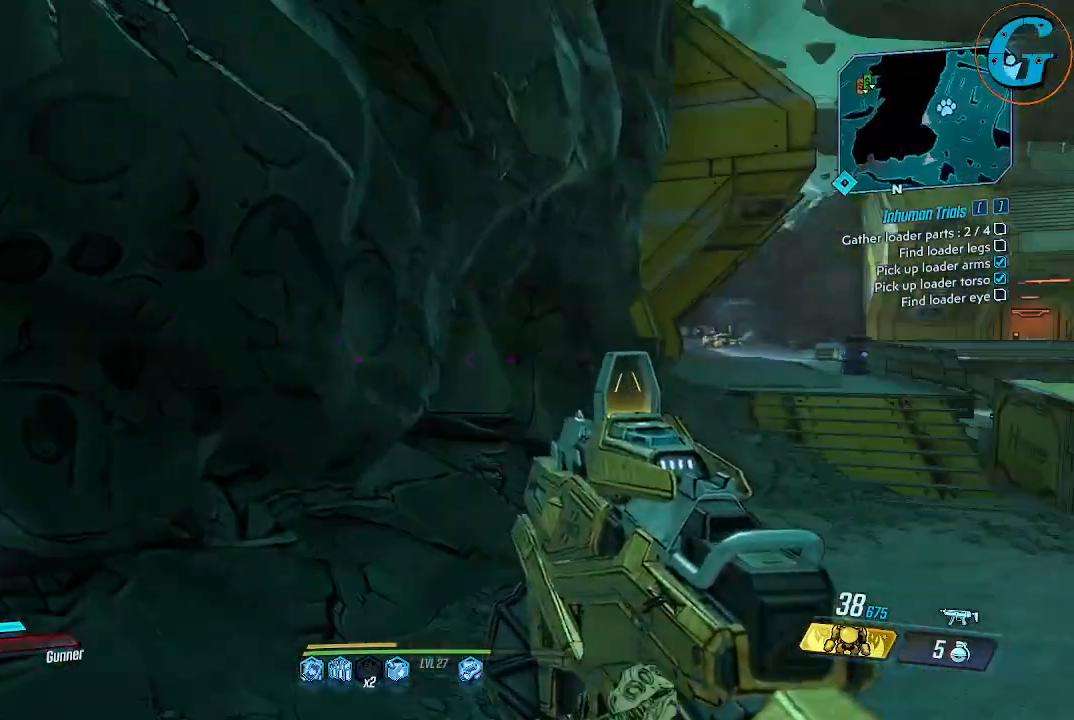
{"keys": ["w"], "mouse": [], "events": [[167, "d", "up"]]}
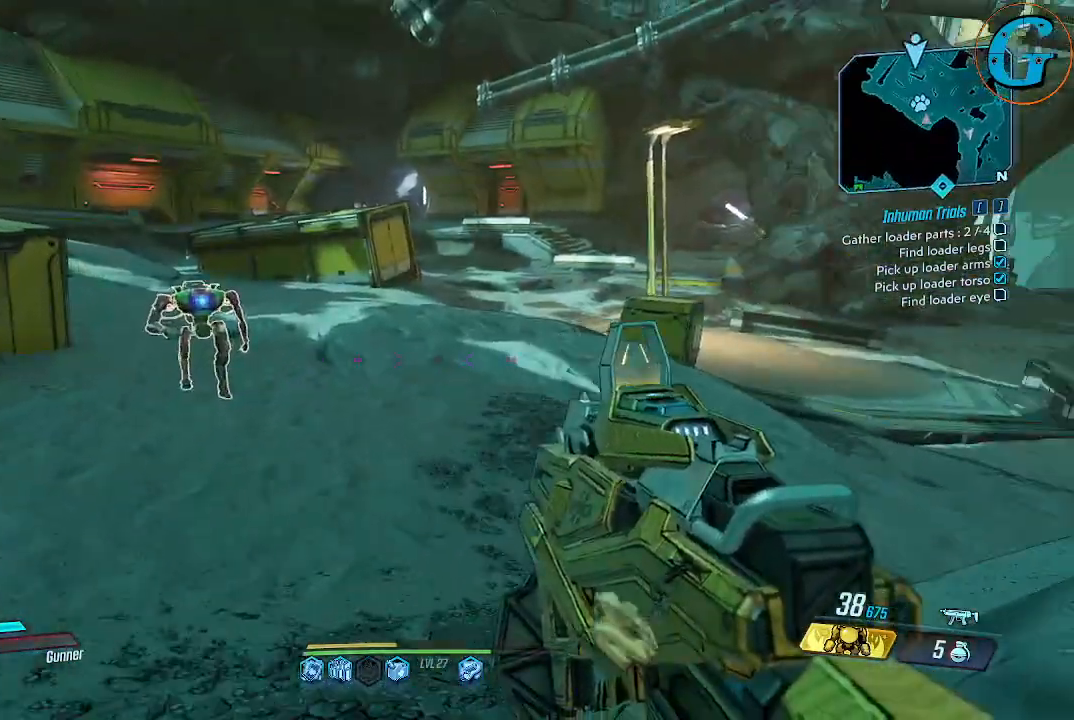
{"keys": ["a", "w"], "mouse": [], "events": [[334, "a", "down"]]}
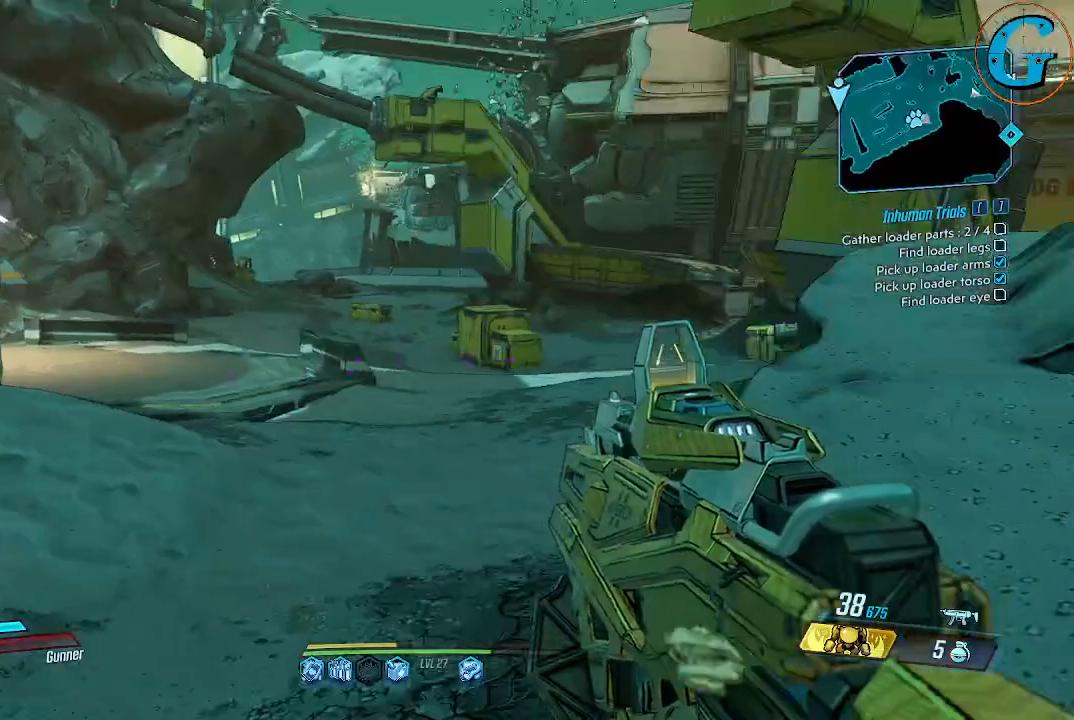
{"keys": ["a", "w"], "mouse": [], "events": []}
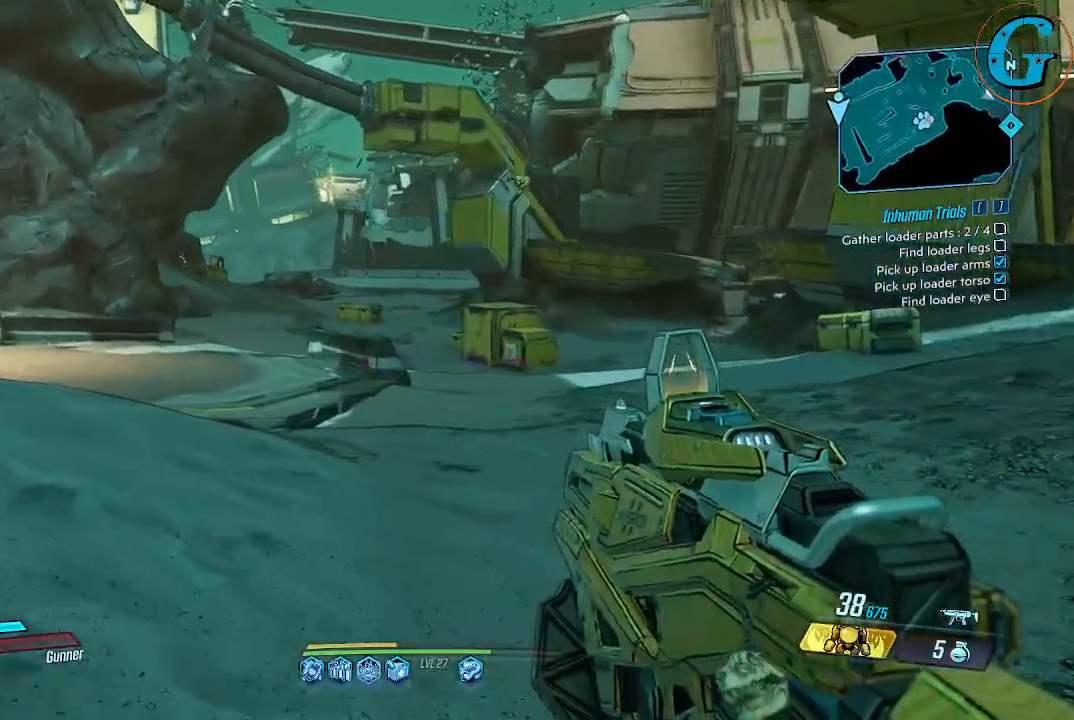
{"keys": ["w"], "mouse": [], "events": [[350, "a", "up"]]}
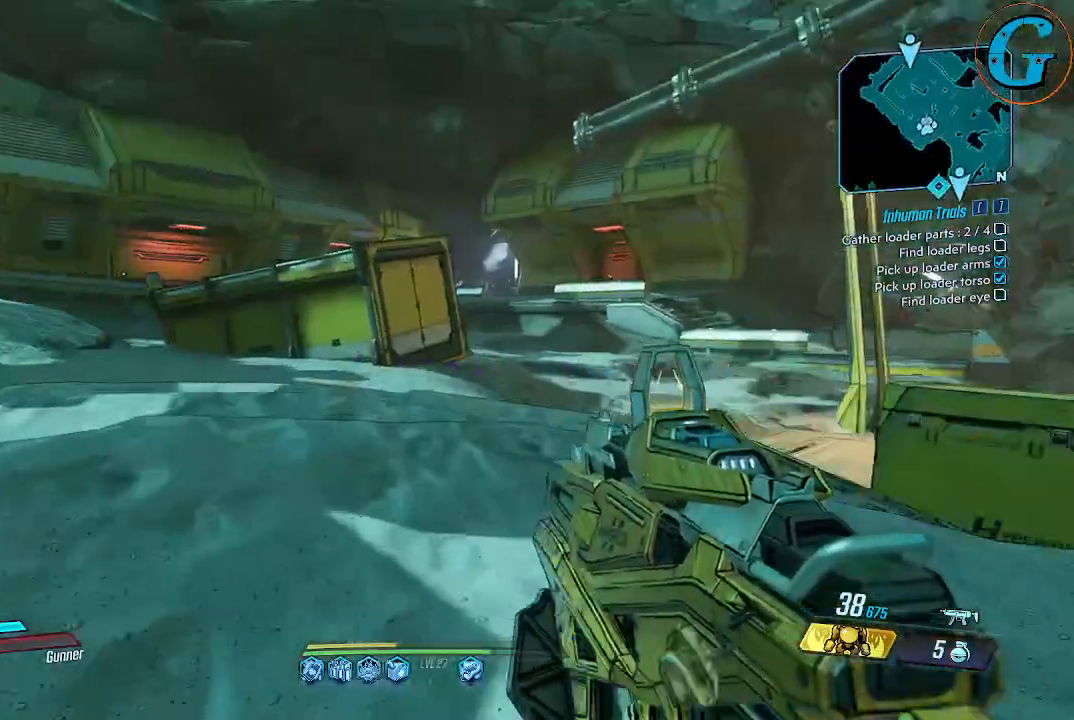
{"keys": ["w"], "mouse": [], "events": []}
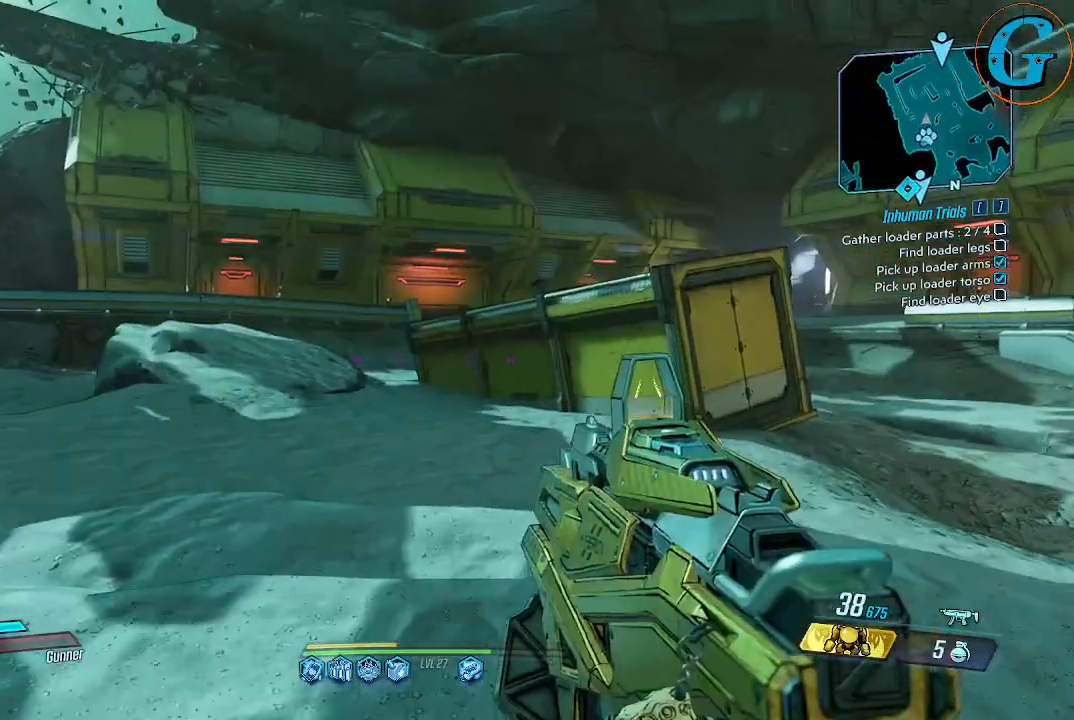
{"keys": ["w"], "mouse": [], "events": []}
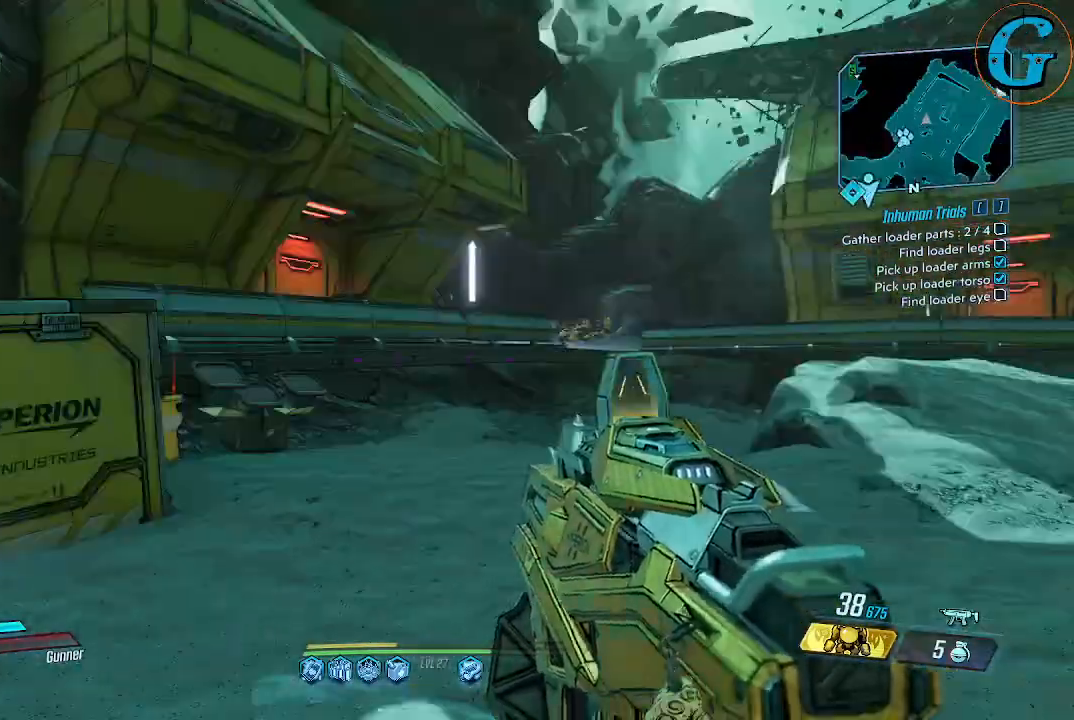
{"keys": ["a"], "mouse": [], "events": [[34, "w", "up"], [217, "s", "down"], [400, "a", "down"], [450, "s", "up"]]}
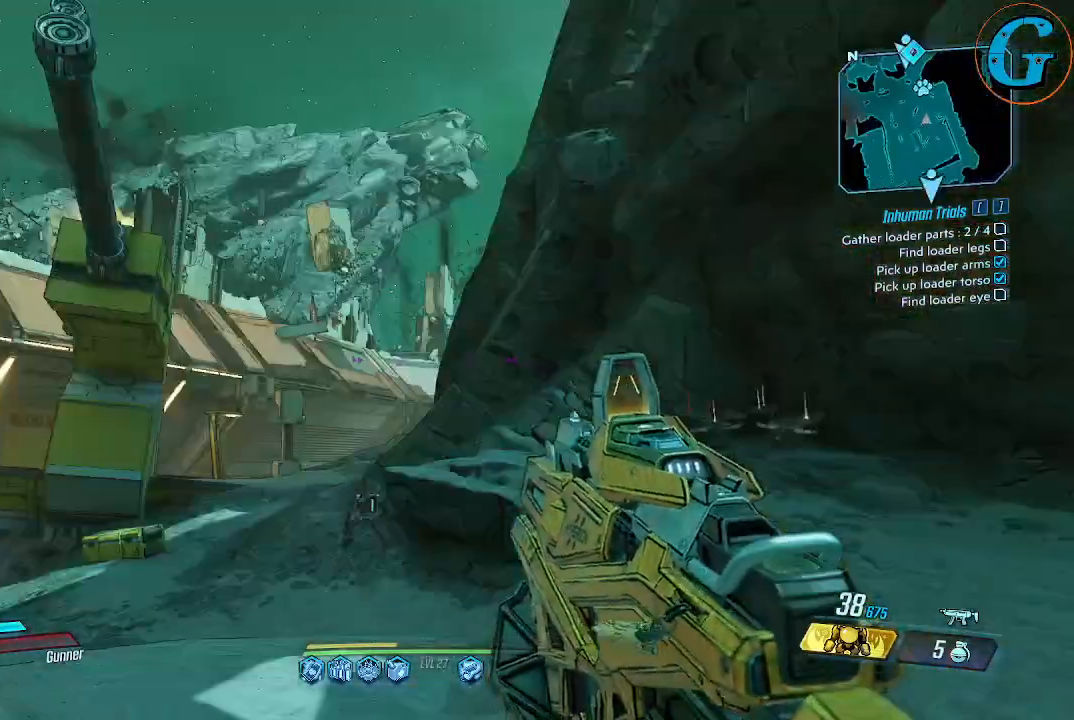
{"keys": ["w"], "mouse": [], "events": [[100, "w", "down"], [234, "a", "up"]]}
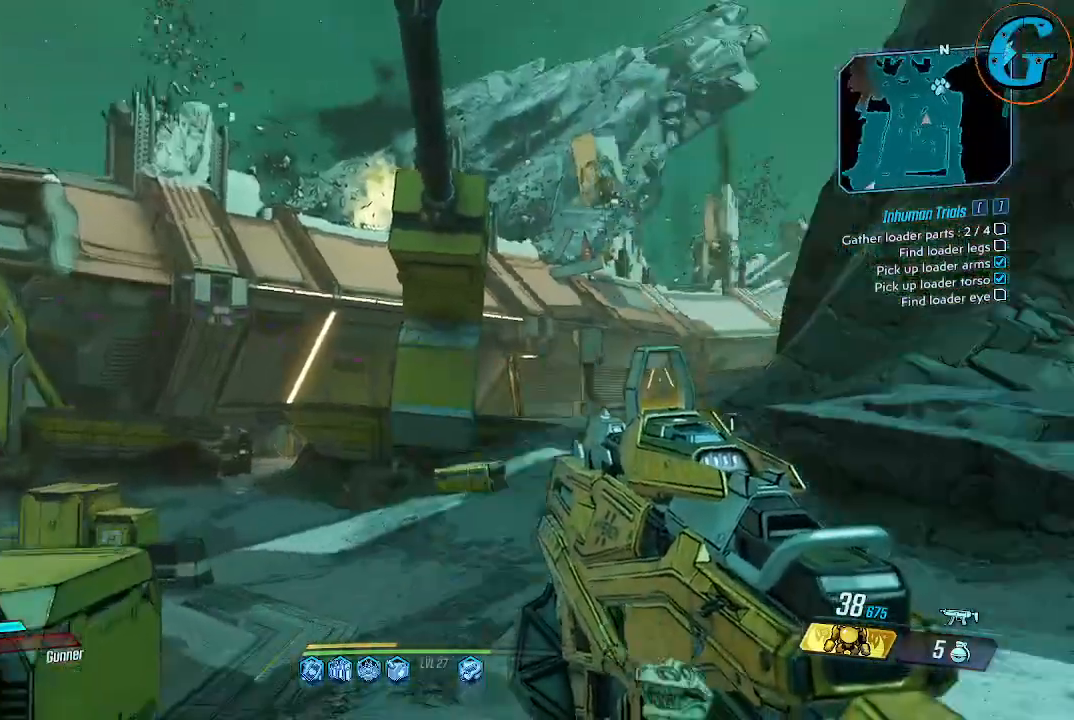
{"keys": ["shift", "w"], "mouse": [], "events": [[17, "shift", "down"]]}
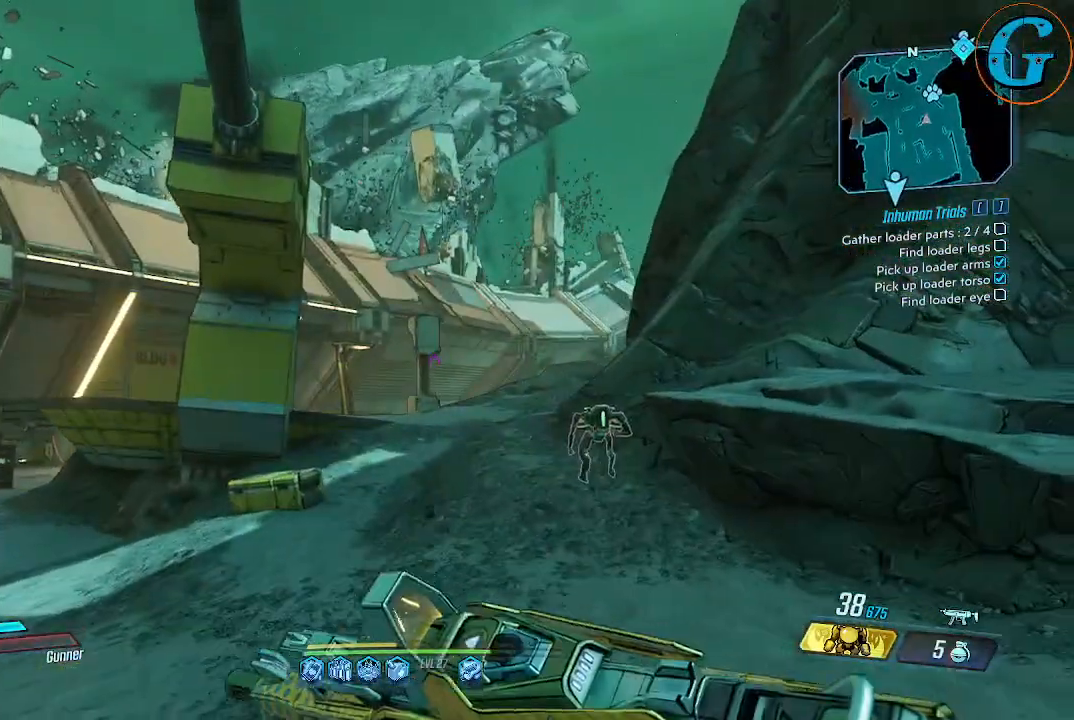
{"keys": ["shift", "w"], "mouse": [], "events": []}
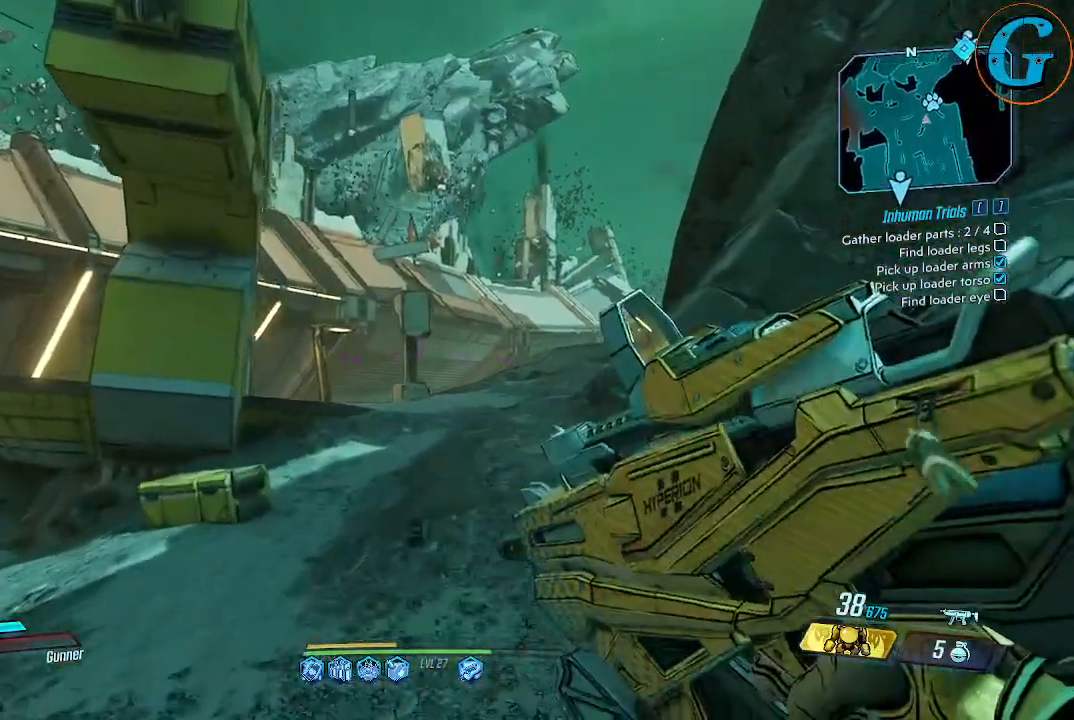
{"keys": ["shift", "space", "w"], "mouse": [], "events": [[284, "space", "down"]]}
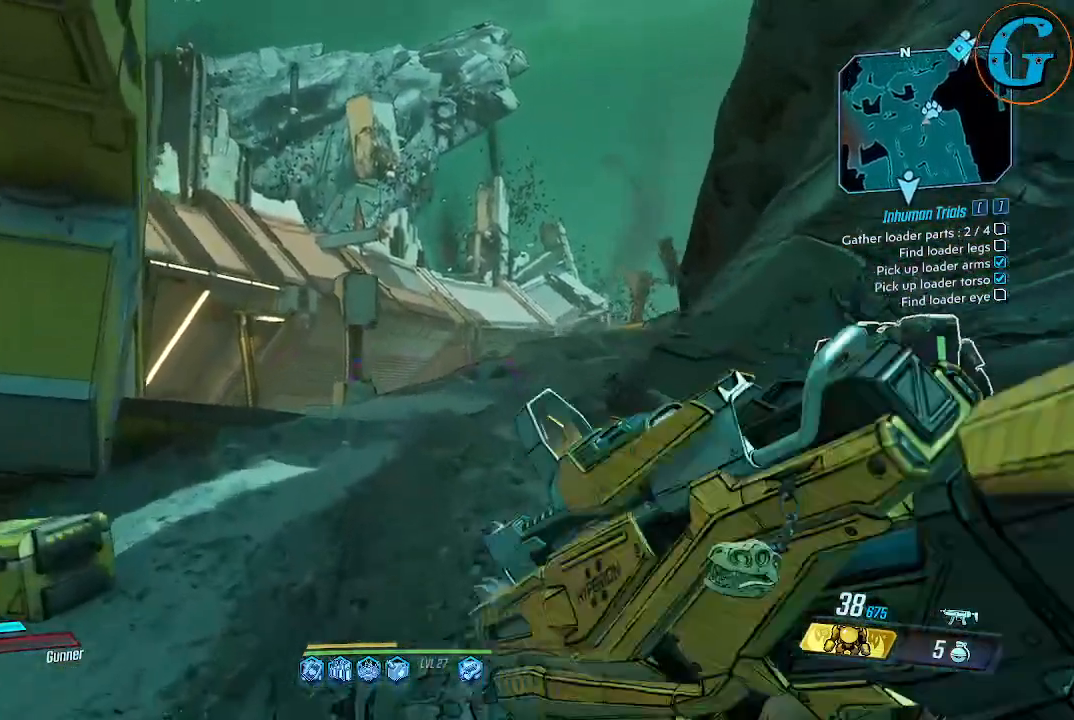
{"keys": ["shift", "w"], "mouse": [], "events": [[117, "space", "up"]]}
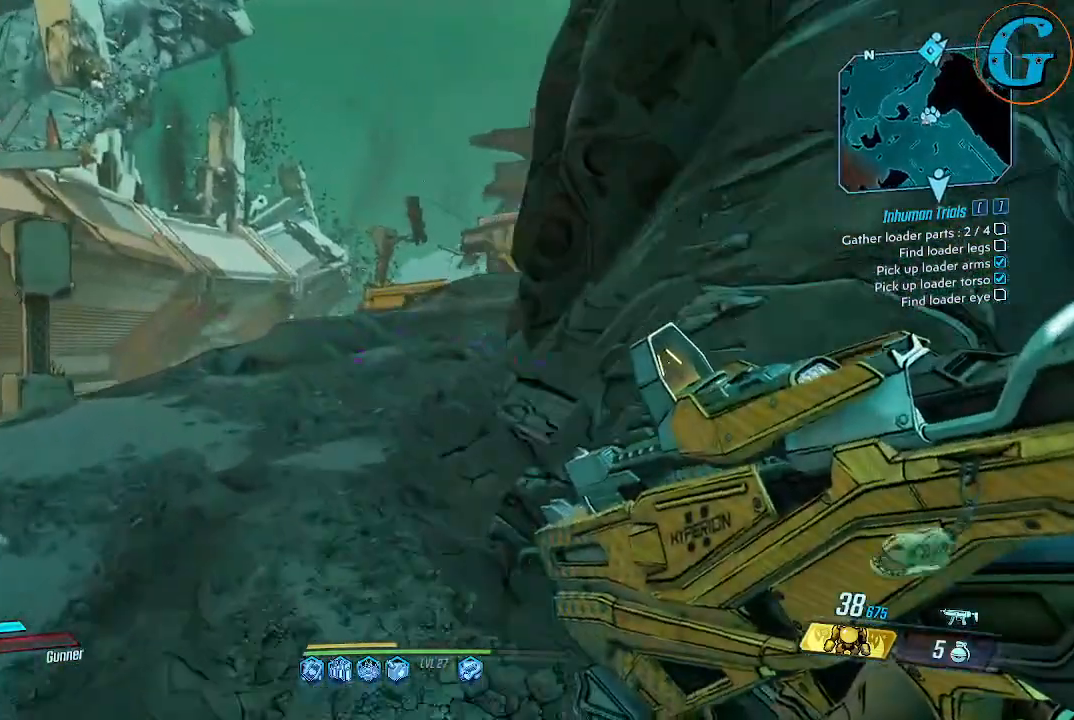
{"keys": ["shift", "w"], "mouse": [], "events": []}
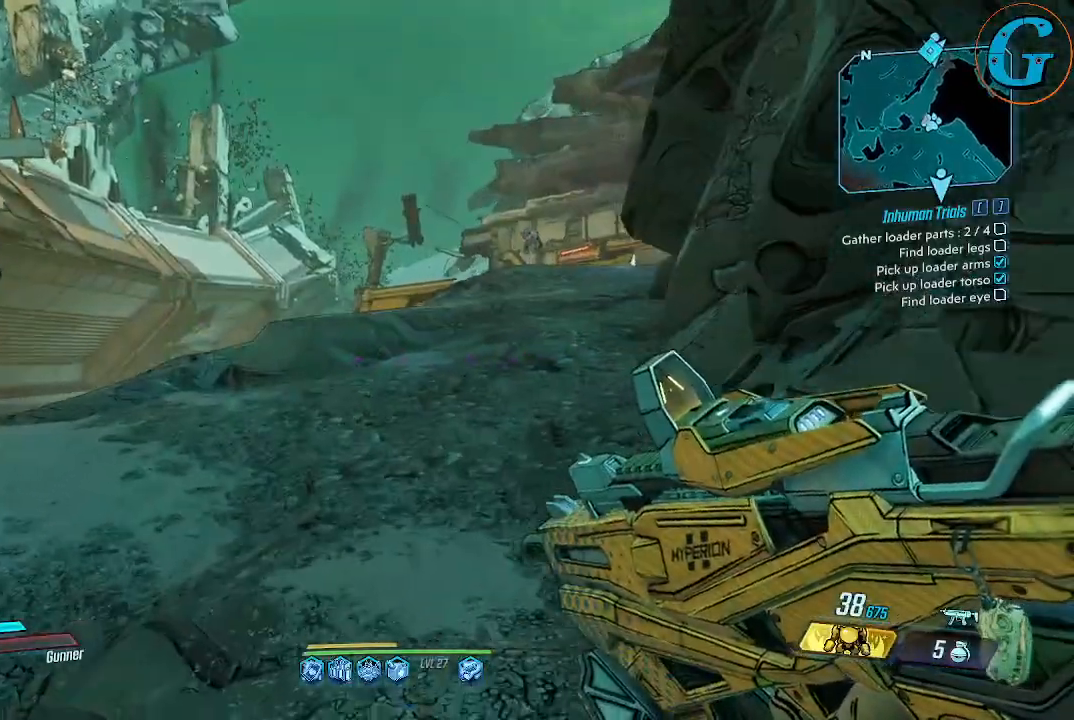
{"keys": ["shift", "w"], "mouse": [], "events": []}
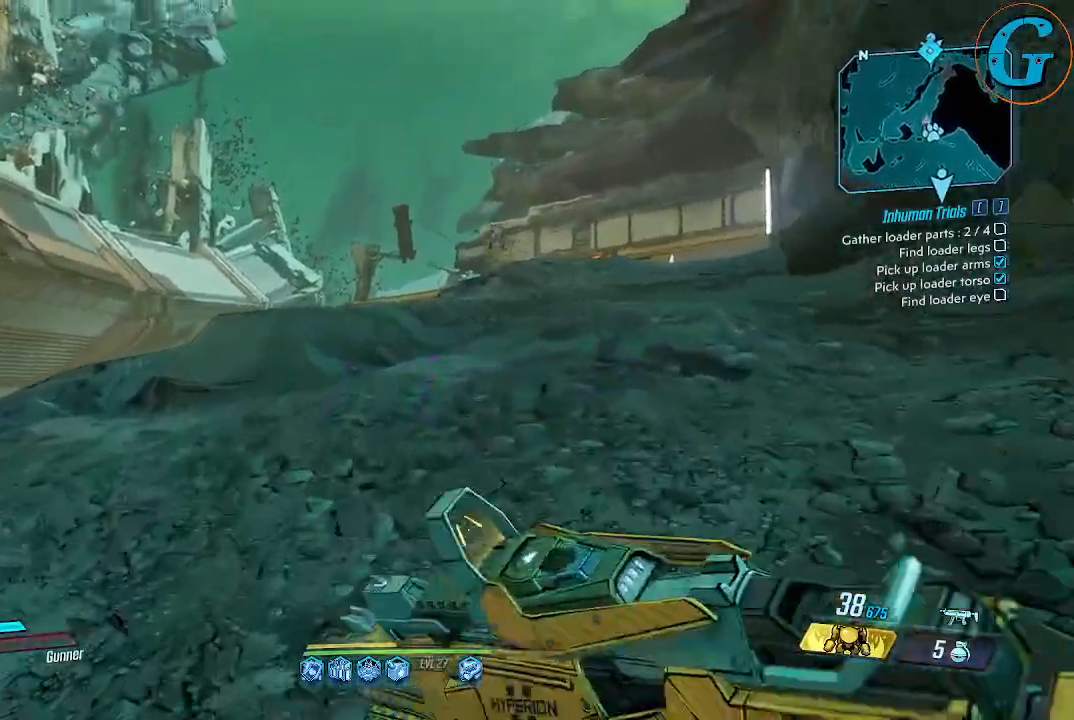
{"keys": ["shift", "w"], "mouse": [], "events": []}
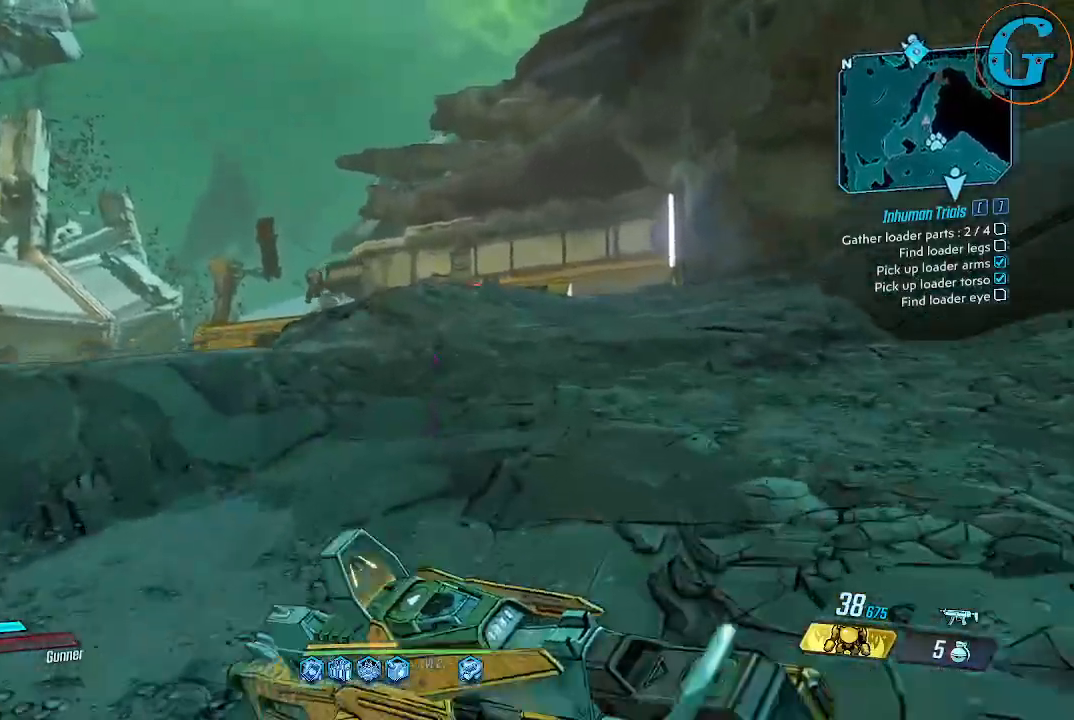
{"keys": ["shift", "w"], "mouse": [], "events": []}
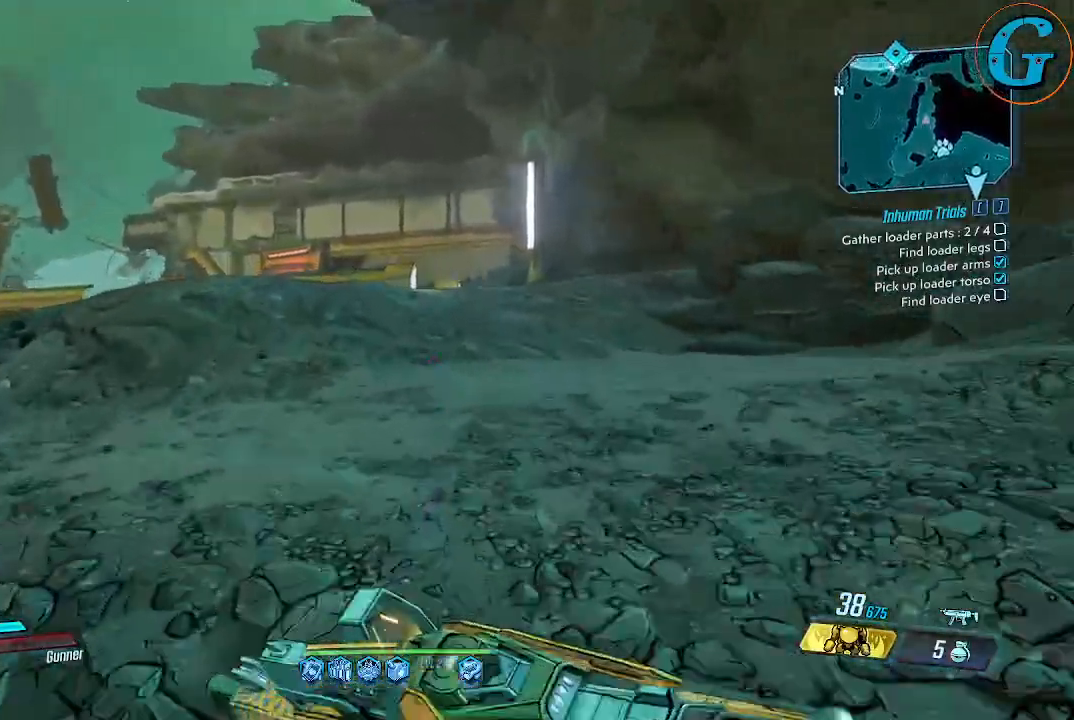
{"keys": ["shift", "w"], "mouse": [], "events": []}
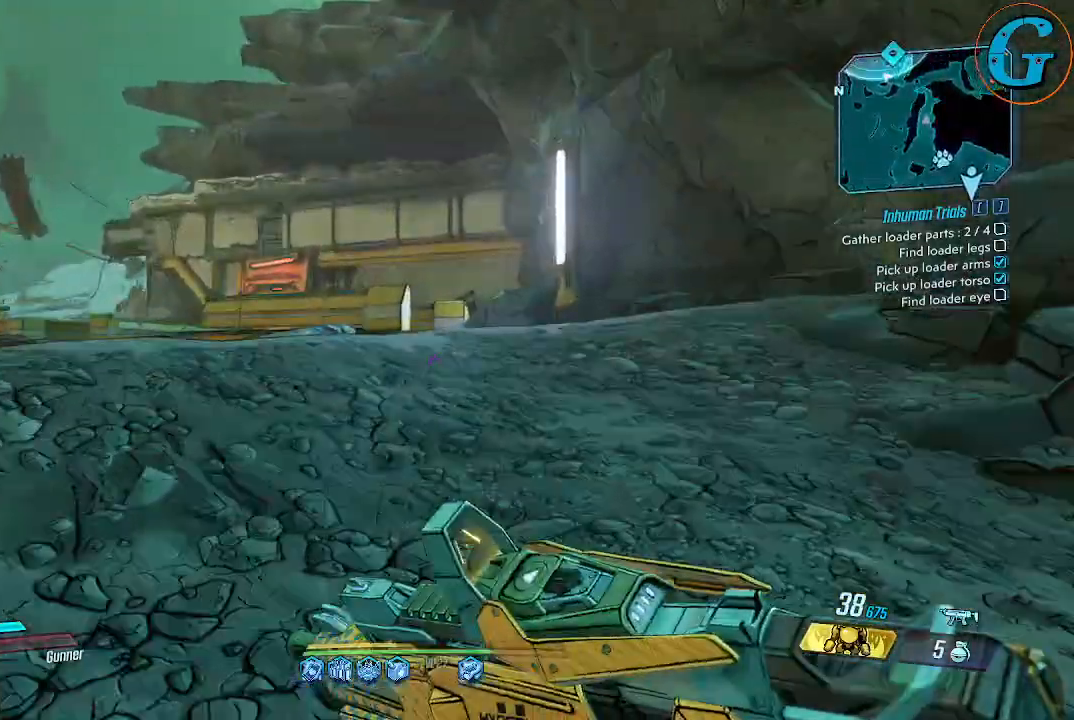
{"keys": ["d", "shift", "w"], "mouse": [], "events": [[417, "d", "down"]]}
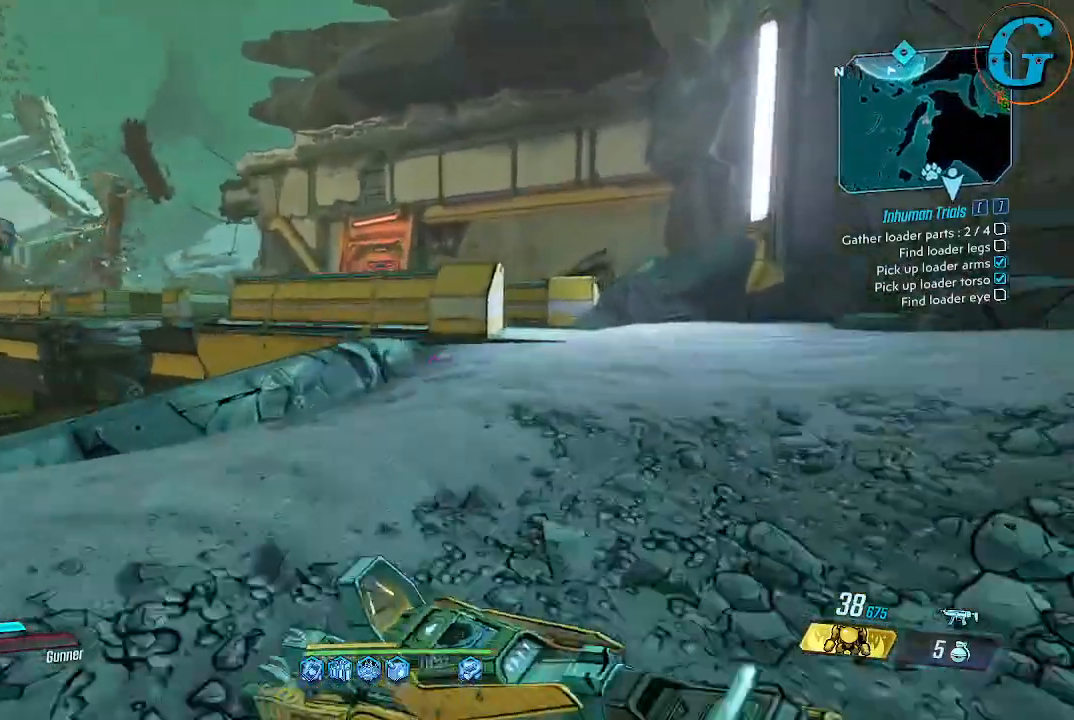
{"keys": ["d", "shift", "w"], "mouse": [], "events": []}
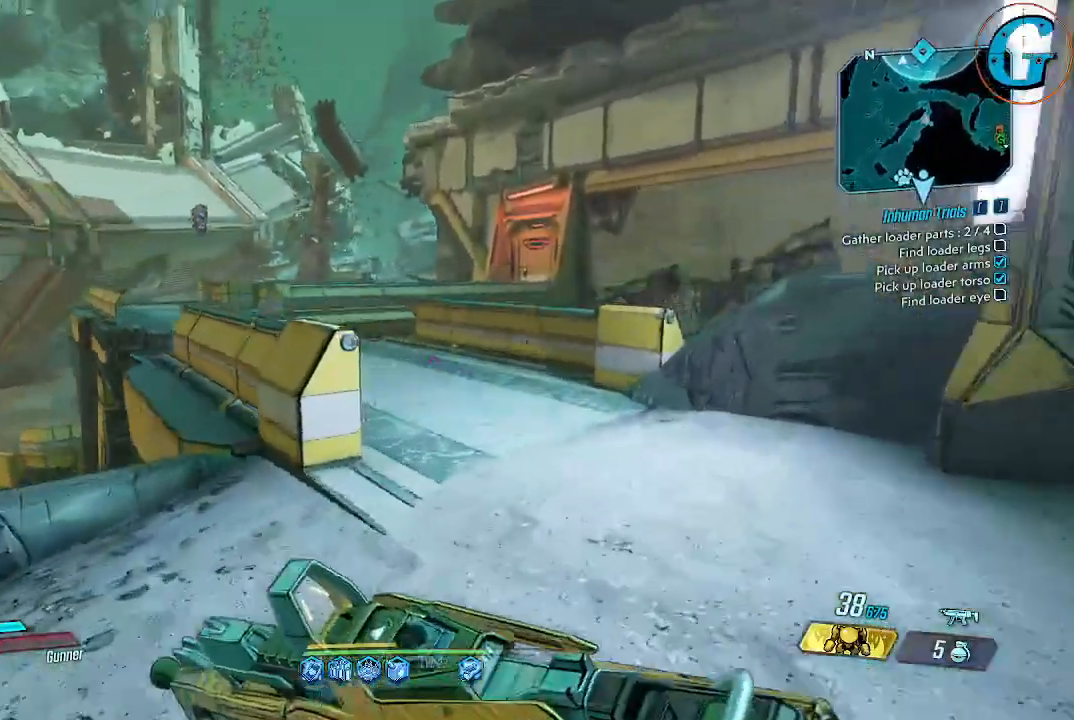
{"keys": ["shift", "w"], "mouse": [], "events": [[50, "d", "up"]]}
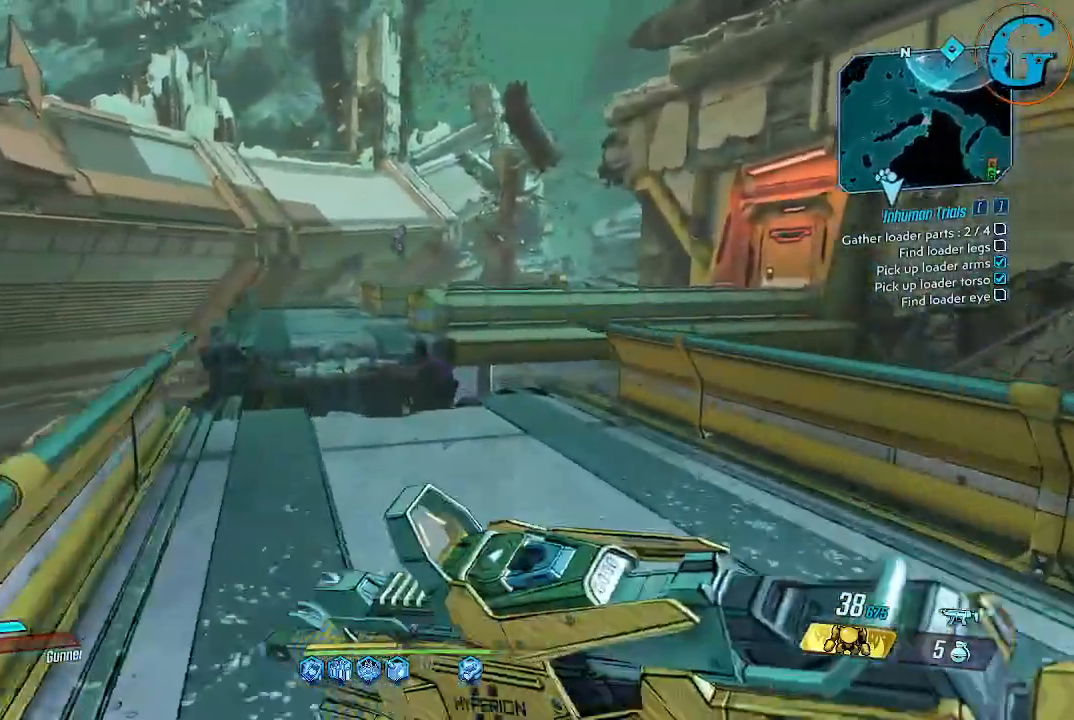
{"keys": ["shift", "space", "w"], "mouse": [], "events": [[484, "space", "down"]]}
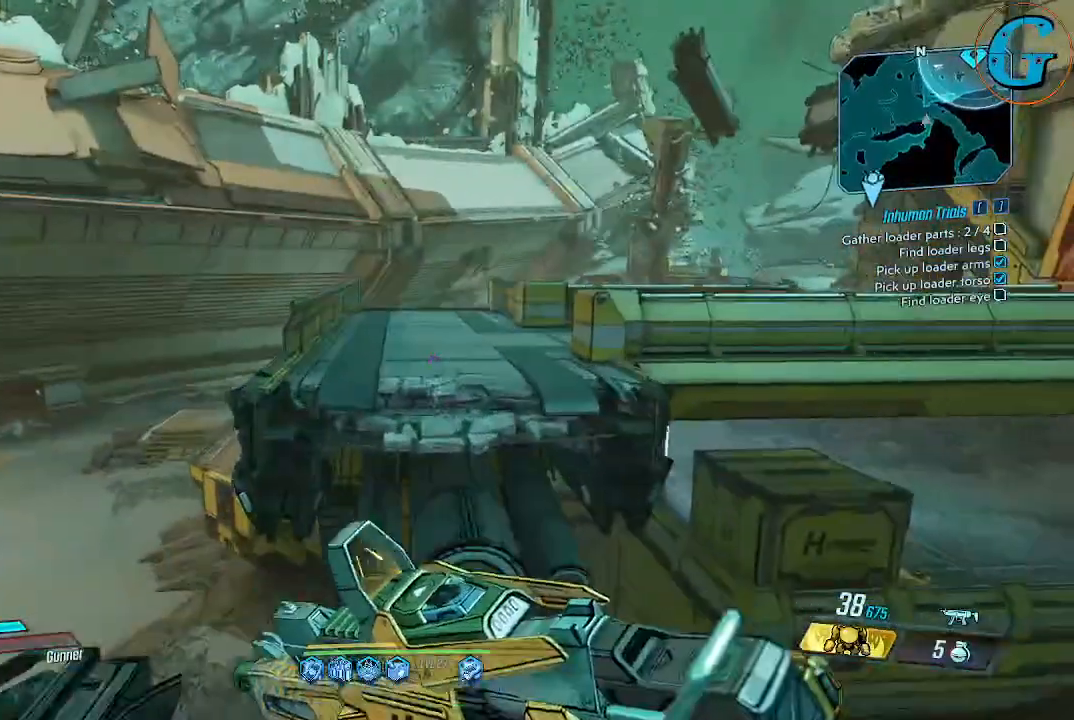
{"keys": ["shift", "w"], "mouse": [], "events": [[267, "space", "up"]]}
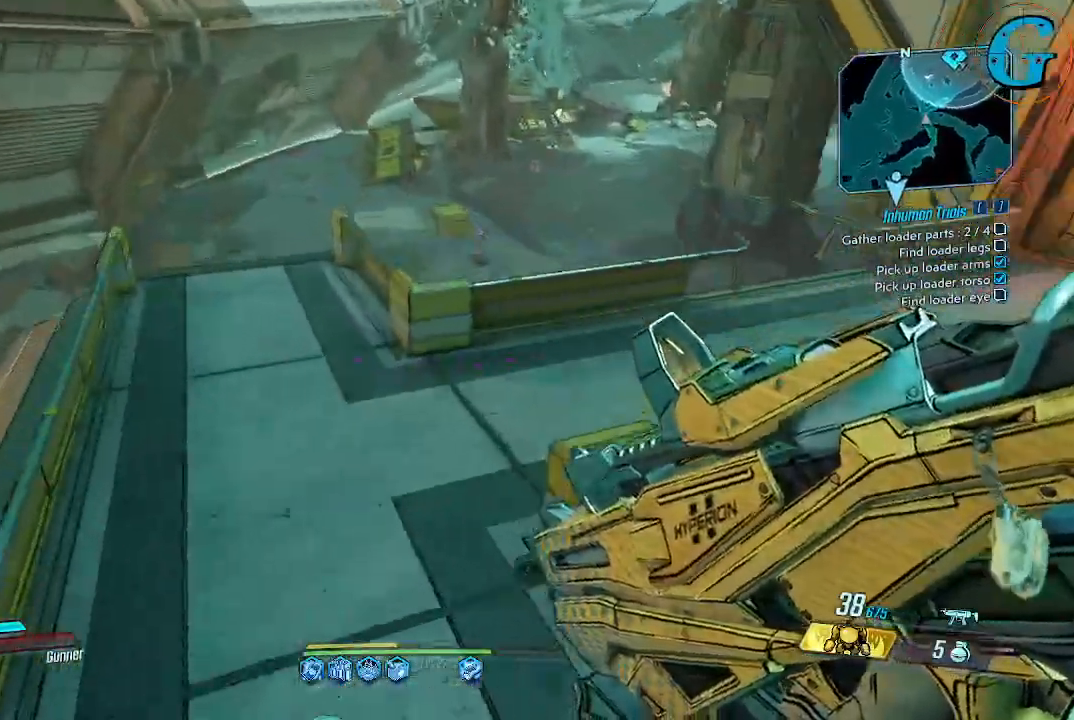
{"keys": ["shift", "w"], "mouse": [], "events": []}